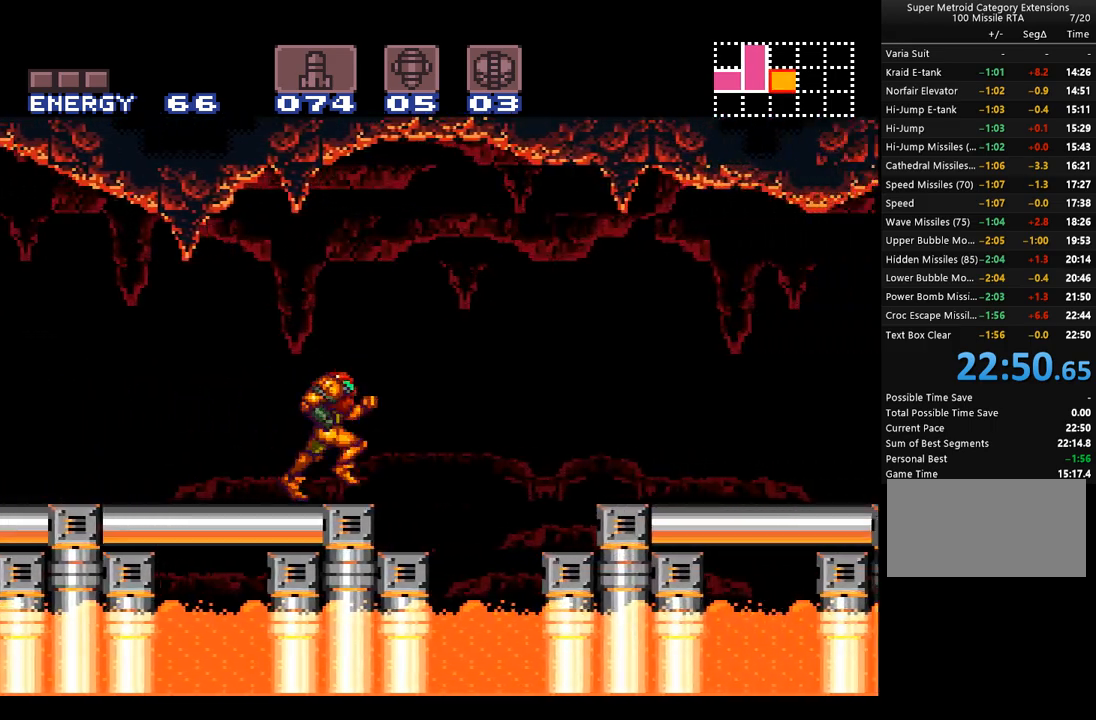
Gameplay with a controller (Nintendo layout); each line is a JSON object with the inputs held at the frame after it. "events" lists button and stick changes between this image and that frame as [ms after this image, input, new state], when the widget could be followed in between. Not read: L3 R3.
{"buttons": ["A", "L1", "DPAD_RIGHT"], "events": [[233, "DPAD_LEFT", "down"], [317, "DPAD_LEFT", "up"], [483, "DPAD_RIGHT", "down"]]}
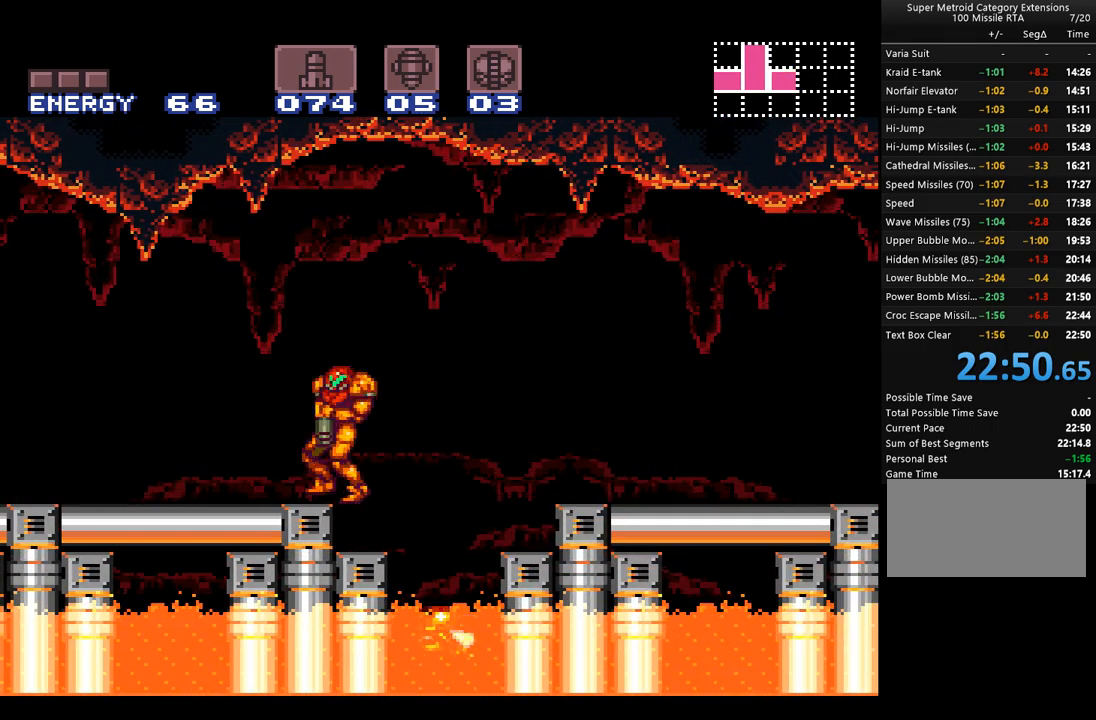
{"buttons": ["A", "L1"], "events": [[167, "DPAD_RIGHT", "up"], [250, "DPAD_LEFT", "down"], [383, "DPAD_LEFT", "up"]]}
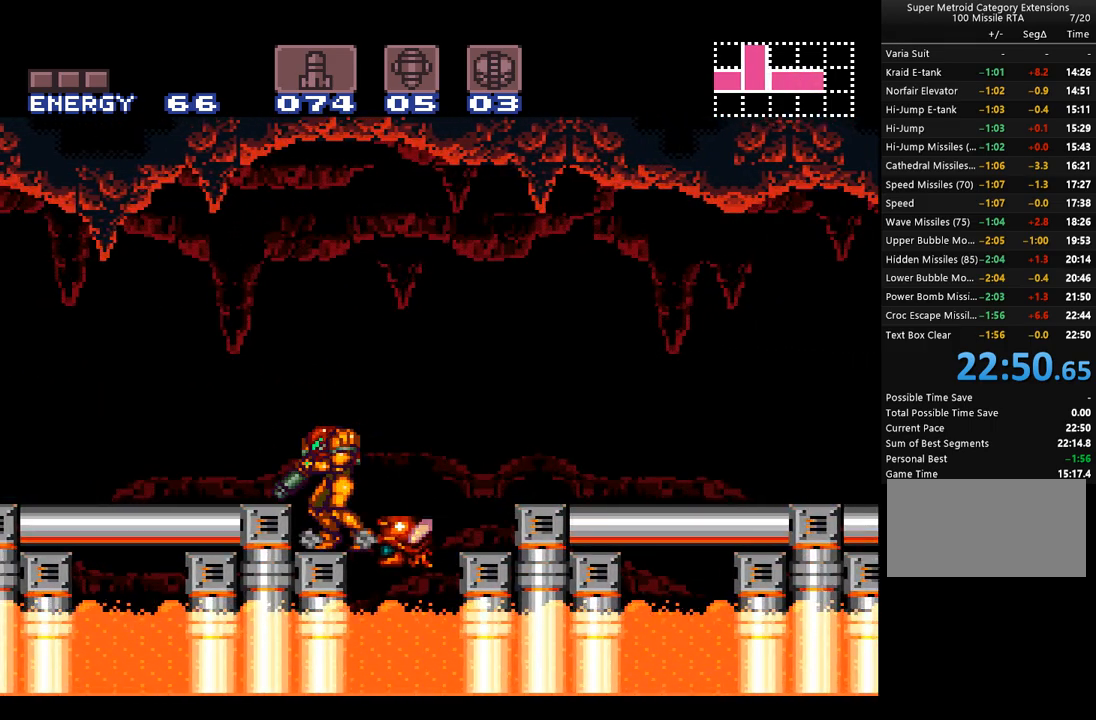
{"buttons": ["A", "L1"], "events": [[83, "DPAD_RIGHT", "down"], [167, "DPAD_RIGHT", "up"], [233, "Y", "down"], [317, "Y", "up"]]}
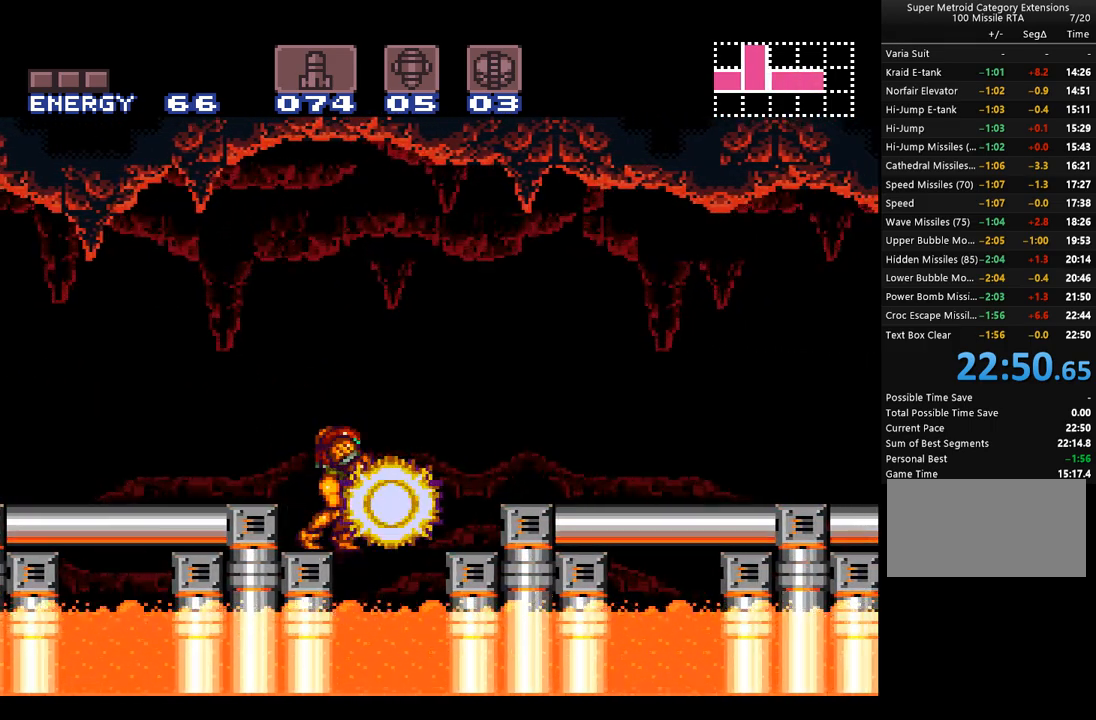
{"buttons": ["A", "L1"], "events": [[317, "DPAD_DOWN", "down"], [350, "DPAD_DOWN", "up"]]}
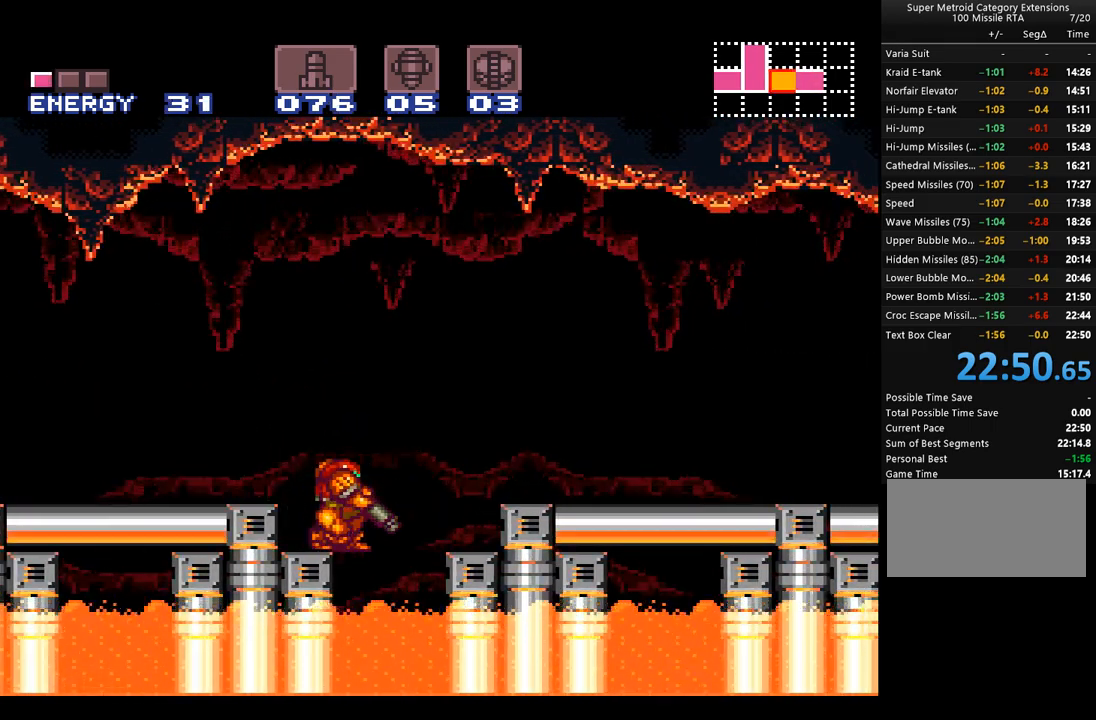
{"buttons": ["A", "L1"], "events": []}
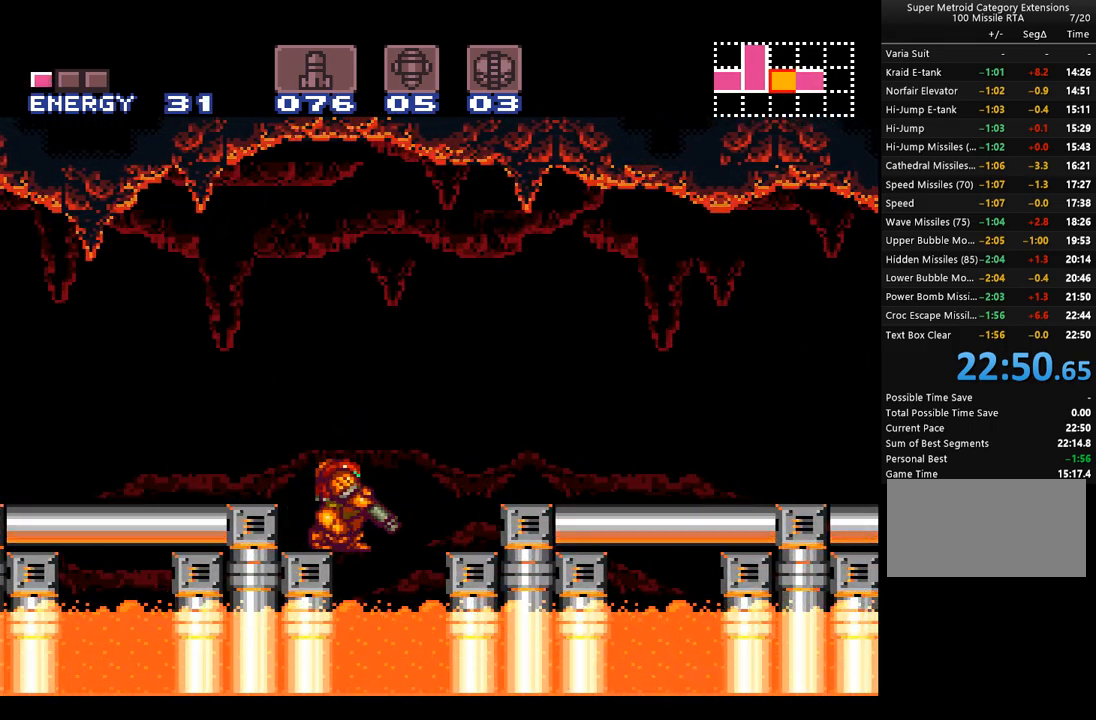
{"buttons": ["A", "L1"], "events": []}
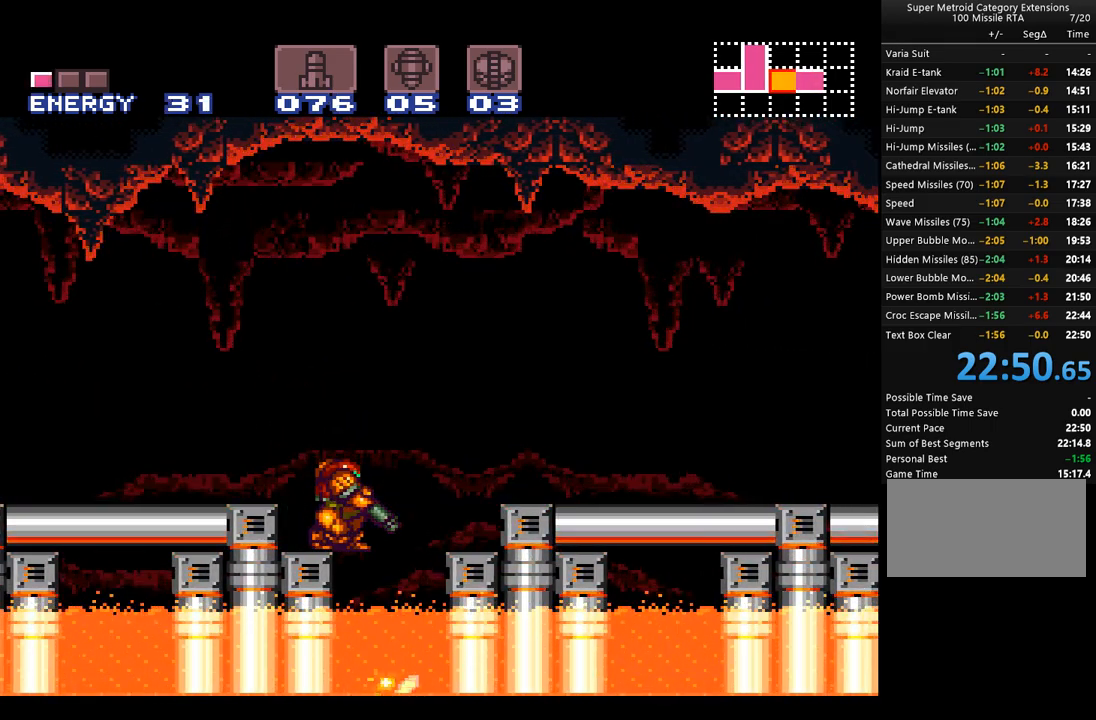
{"buttons": ["A", "L1"], "events": []}
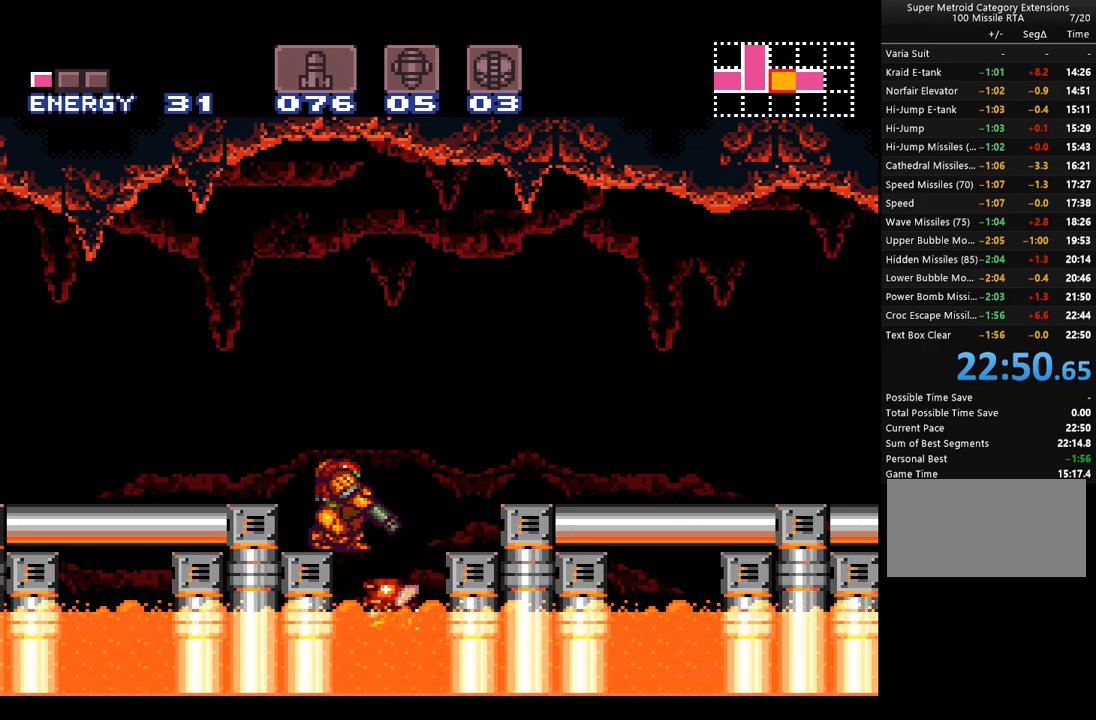
{"buttons": ["A", "L1"], "events": [[383, "Y", "down"], [450, "Y", "up"]]}
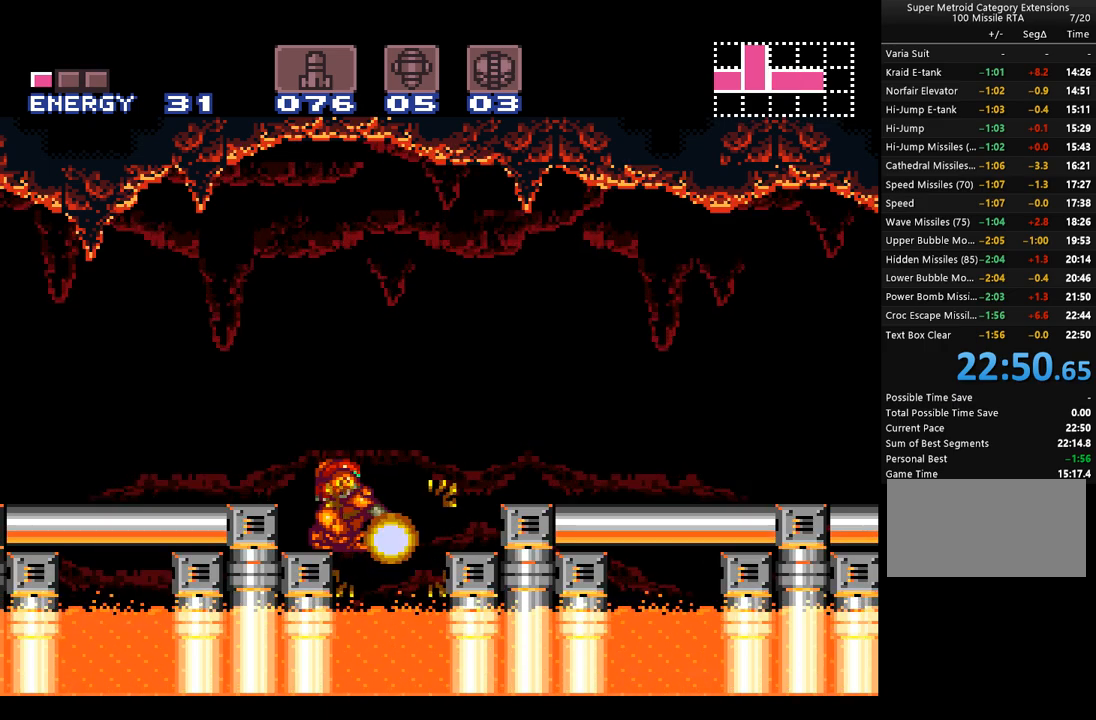
{"buttons": ["A", "L1"], "events": []}
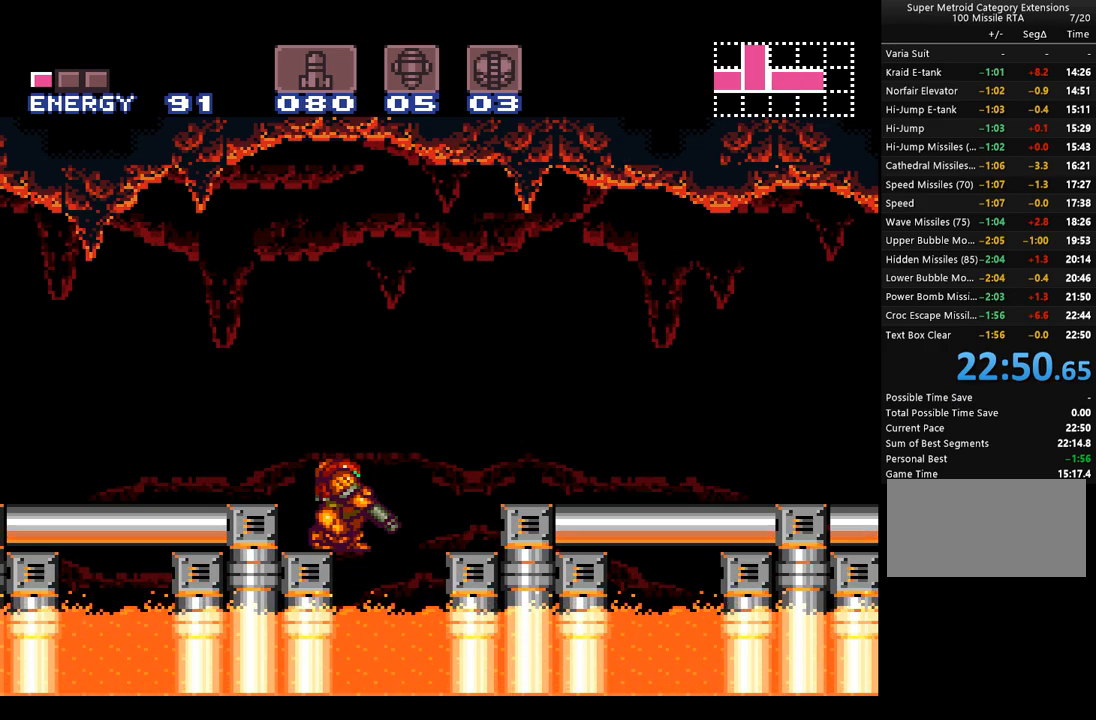
{"buttons": ["A", "L1"], "events": []}
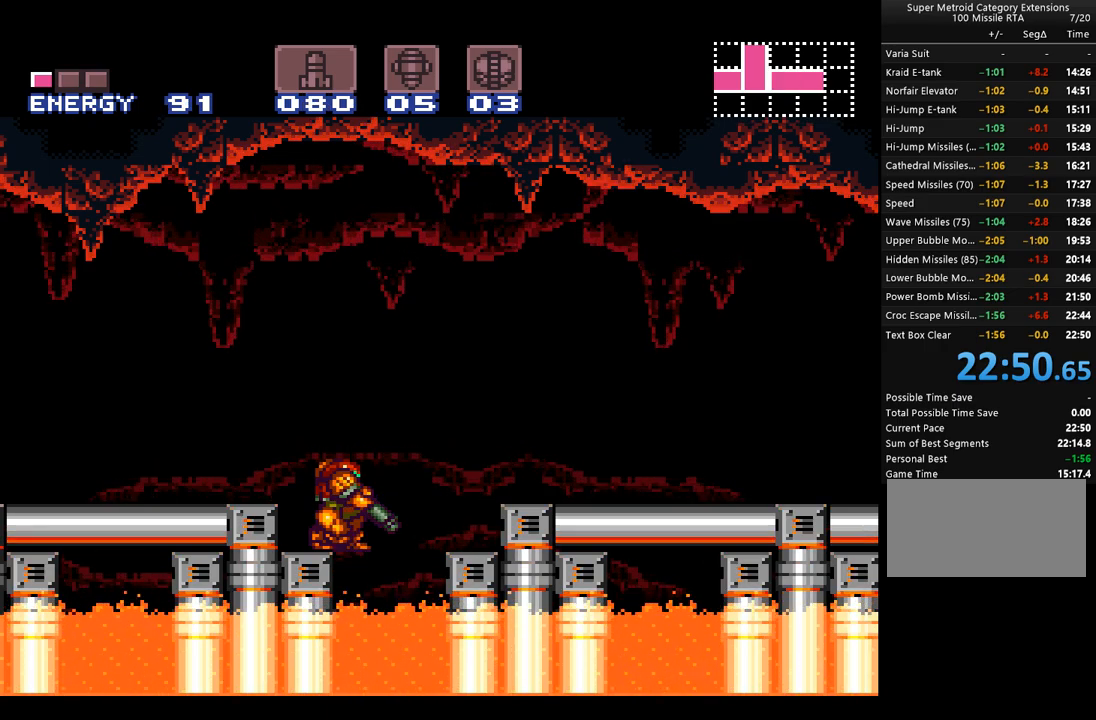
{"buttons": ["A", "L1"], "events": []}
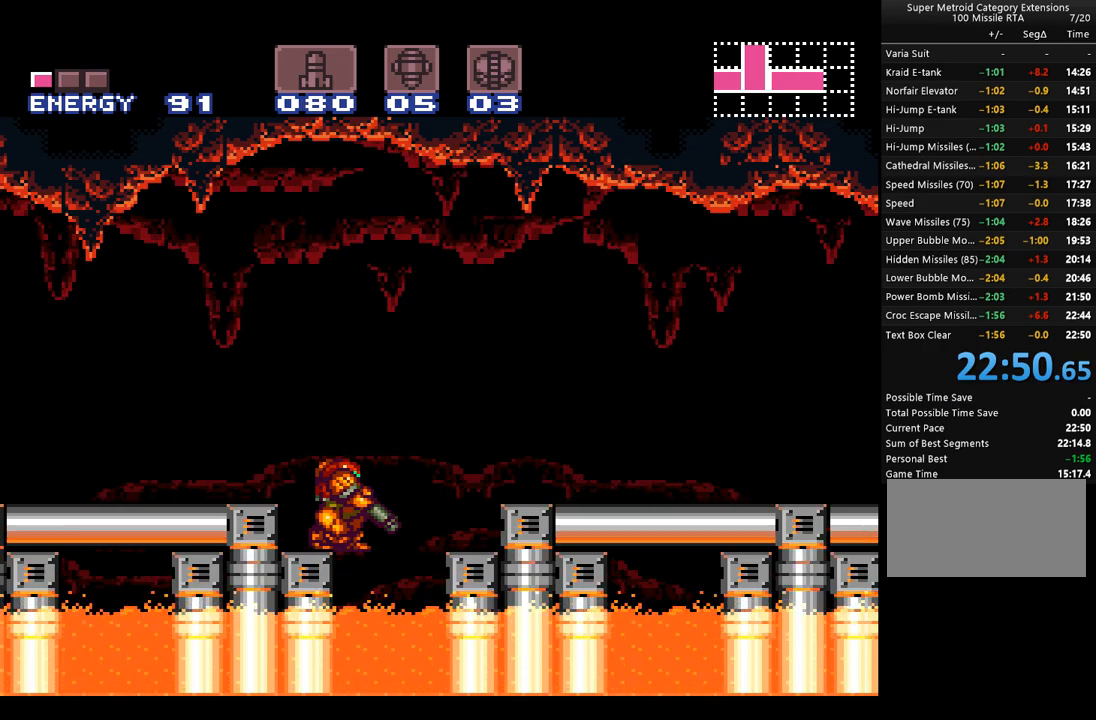
{"buttons": ["A", "L1"], "events": []}
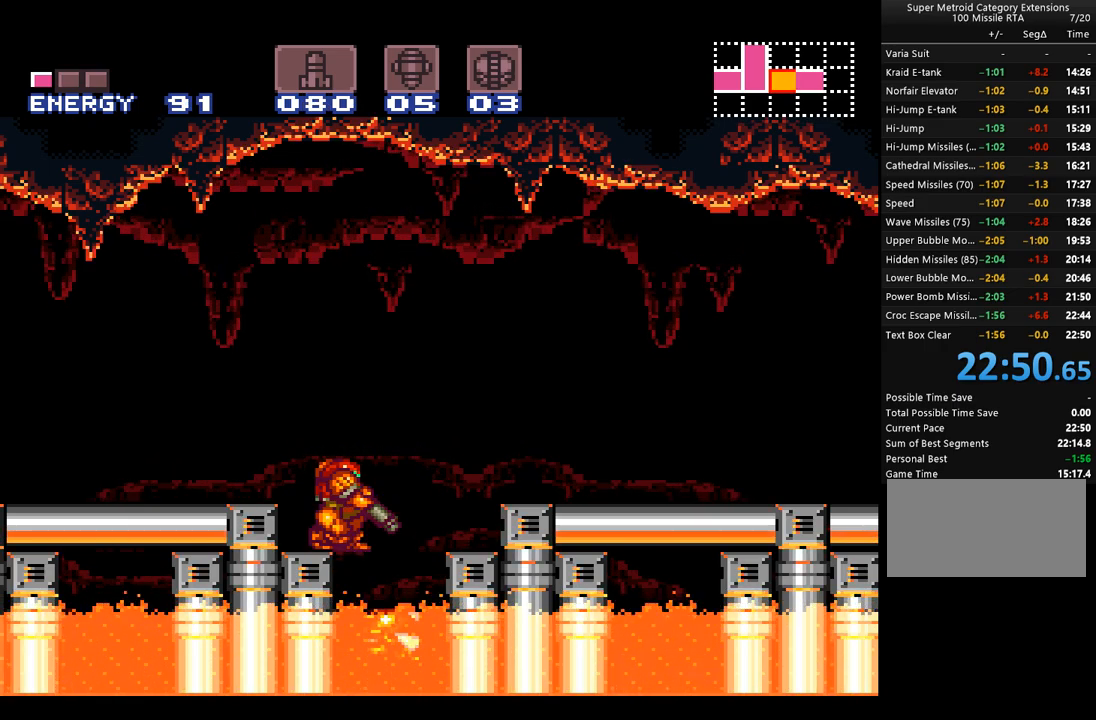
{"buttons": ["A", "Y", "L1"], "events": [[450, "Y", "down"]]}
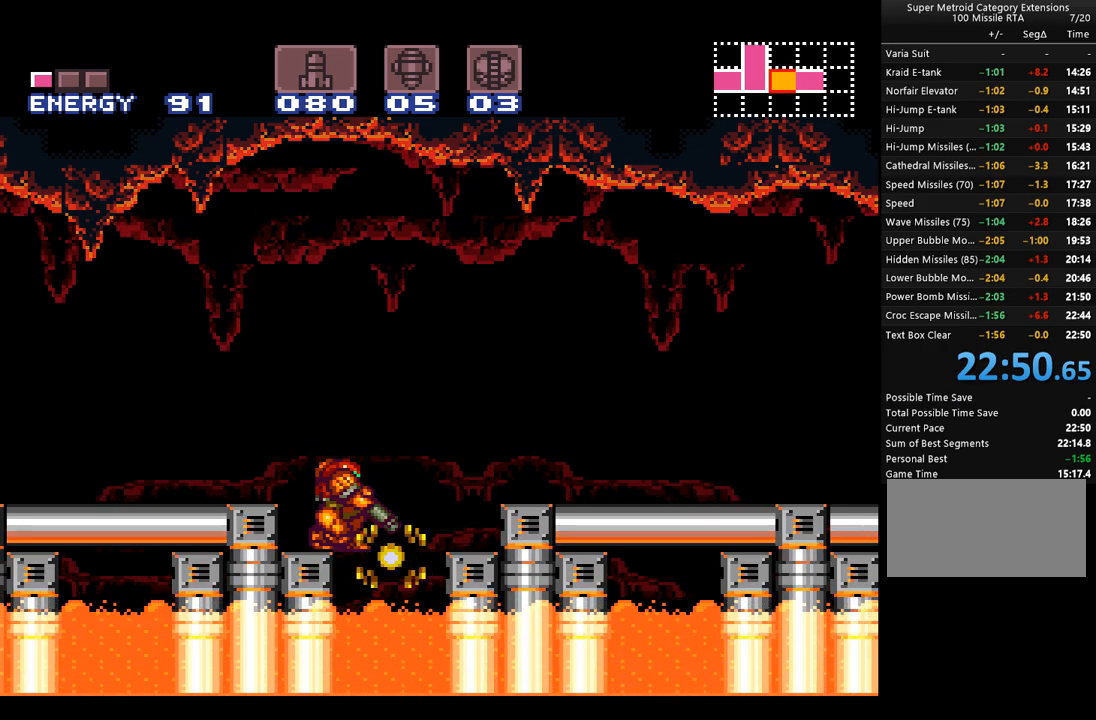
{"buttons": ["L1"], "events": [[67, "Y", "up"], [100, "A", "up"], [133, "A", "down"], [283, "A", "up"]]}
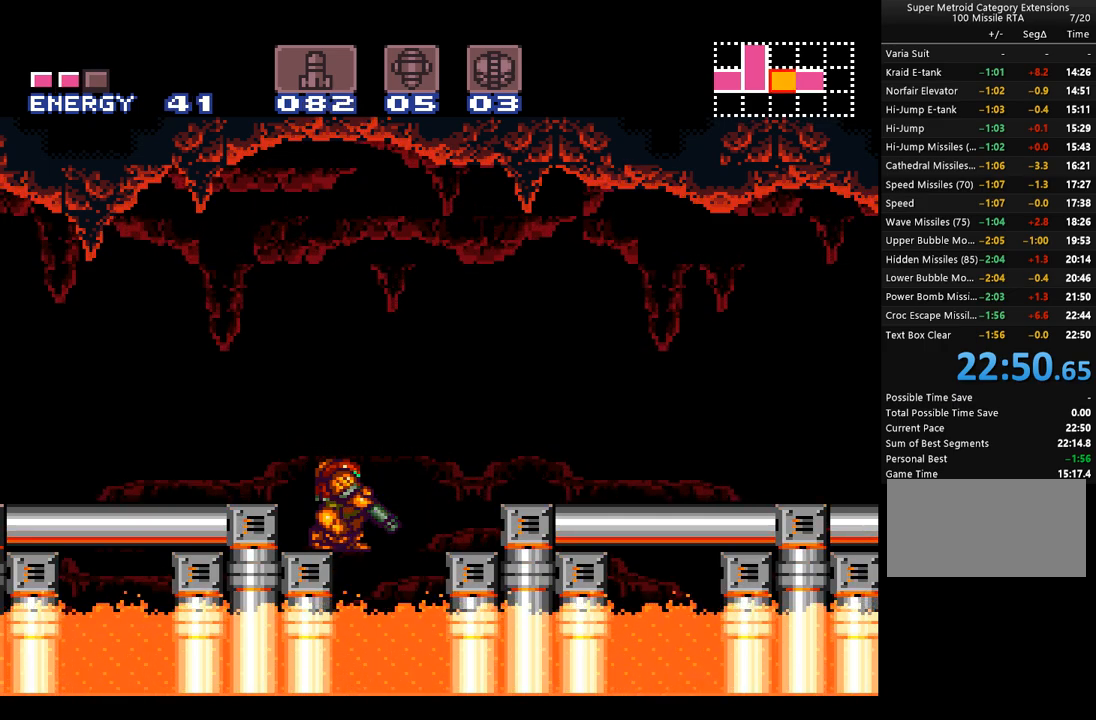
{"buttons": ["L1"], "events": []}
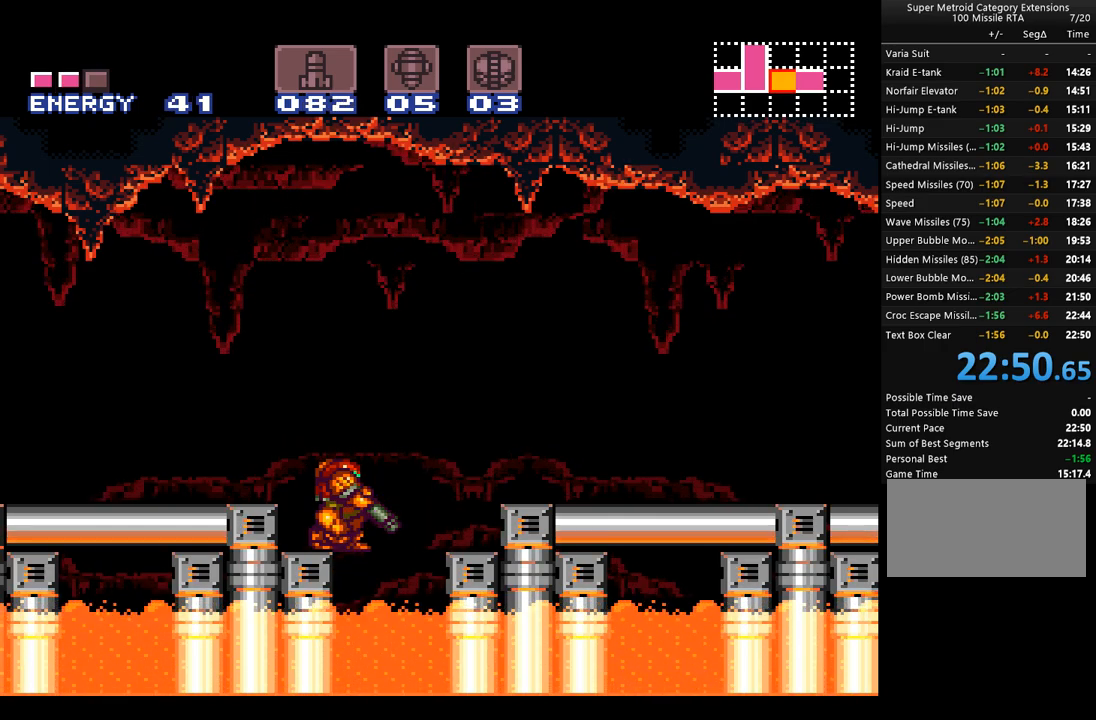
{"buttons": ["L1"], "events": []}
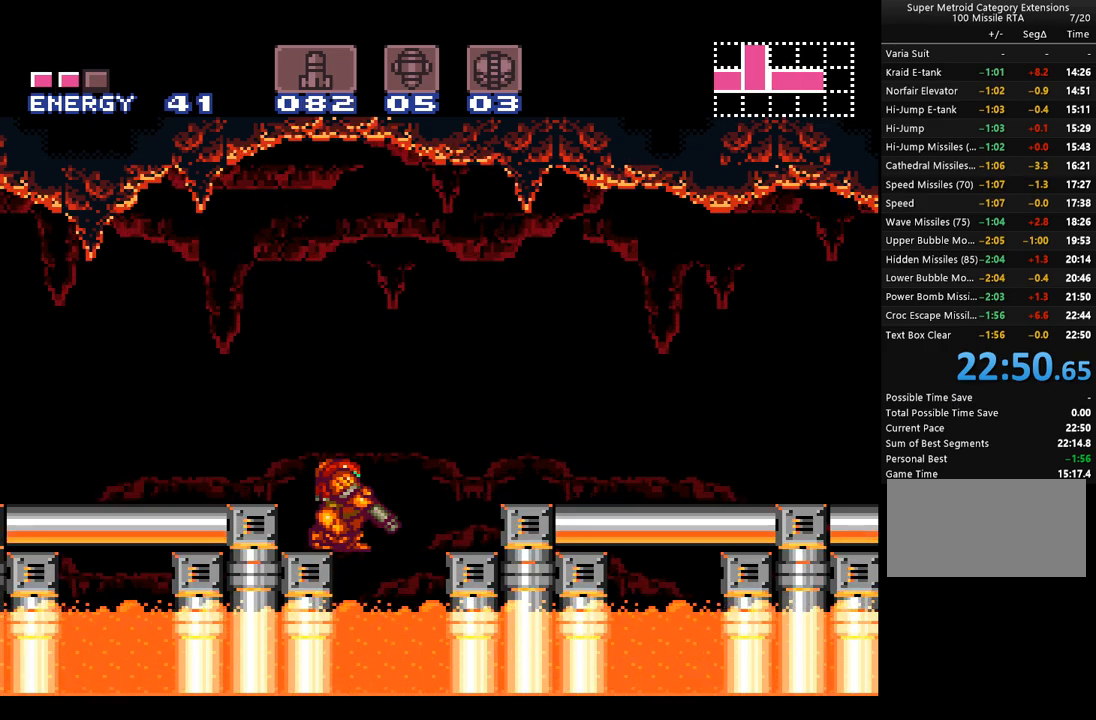
{"buttons": ["L1"], "events": []}
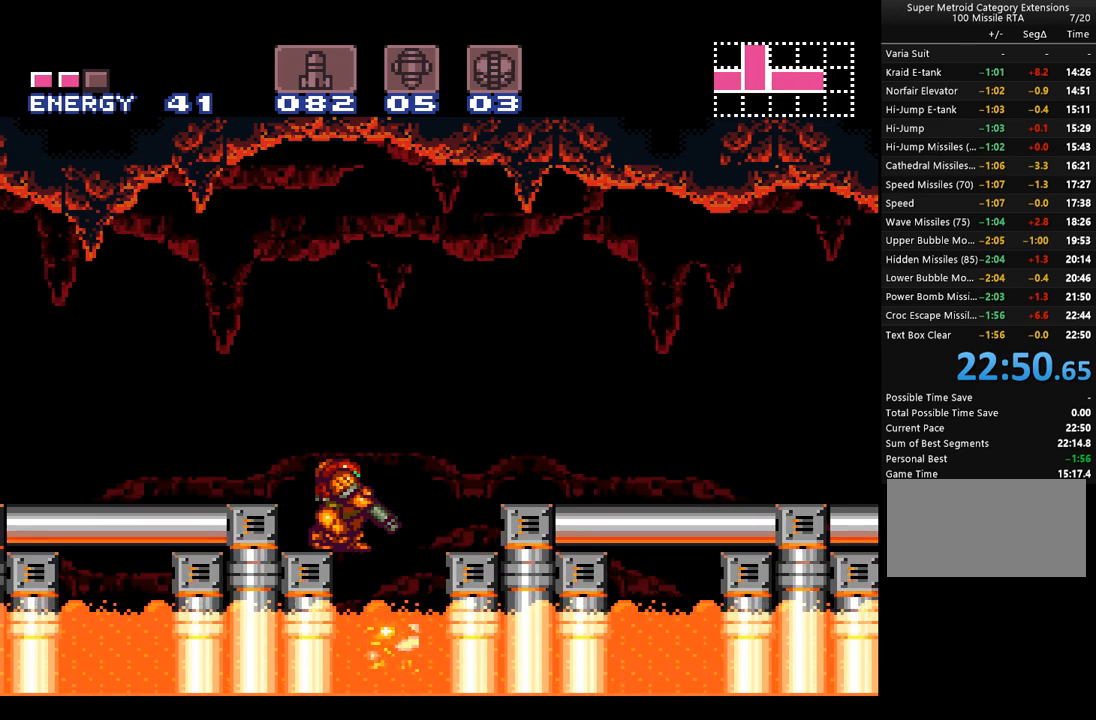
{"buttons": ["L1"], "events": []}
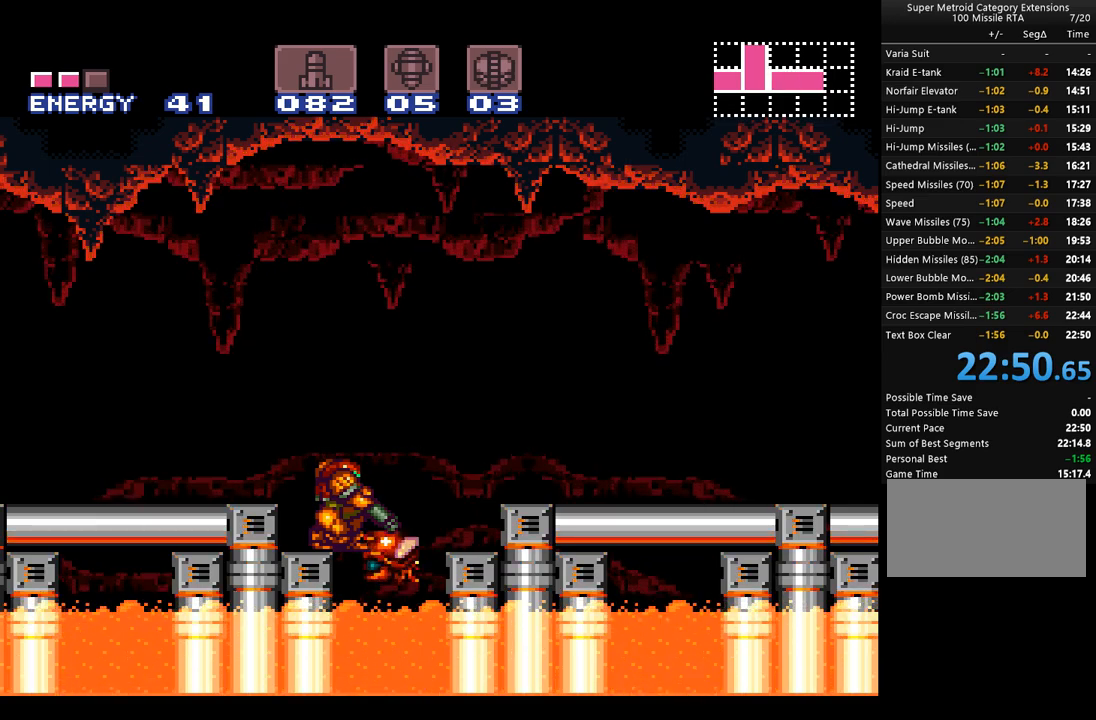
{"buttons": ["L1"], "events": [[17, "Y", "down"], [100, "Y", "up"]]}
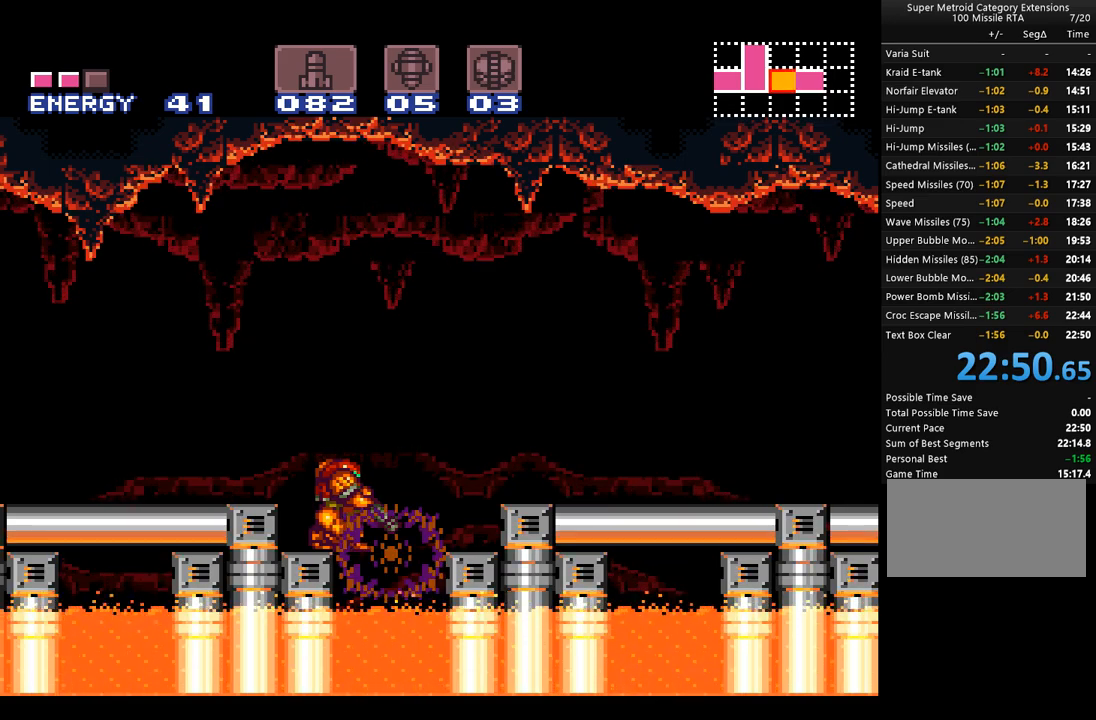
{"buttons": ["L1"], "events": []}
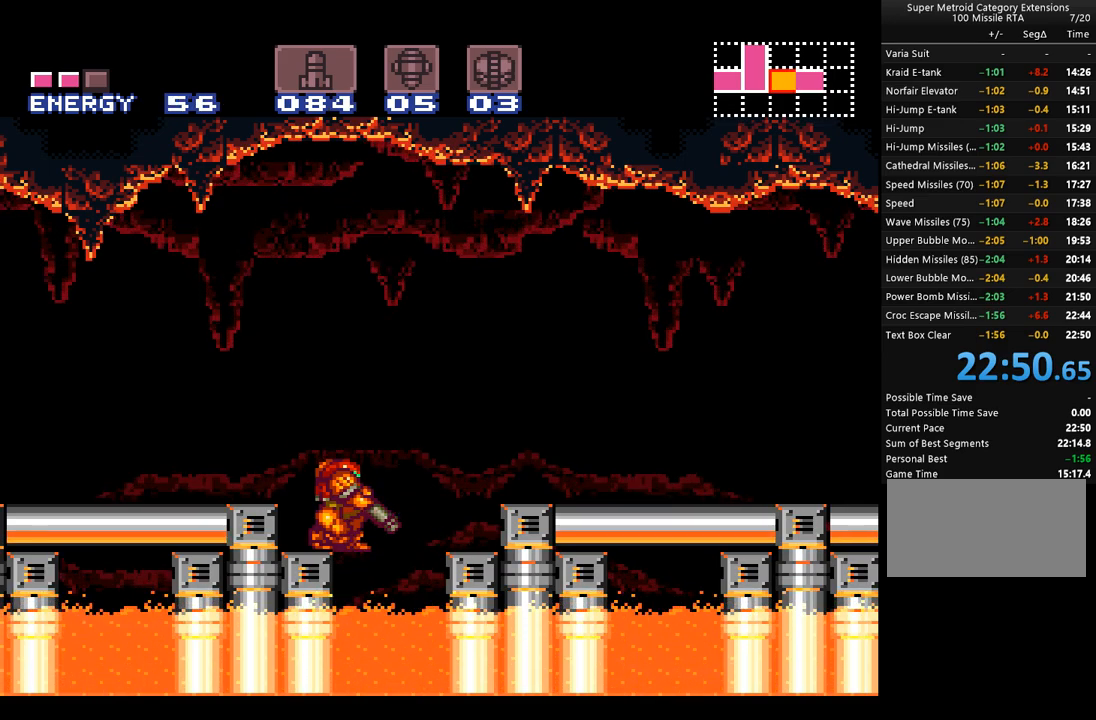
{"buttons": ["L1"], "events": []}
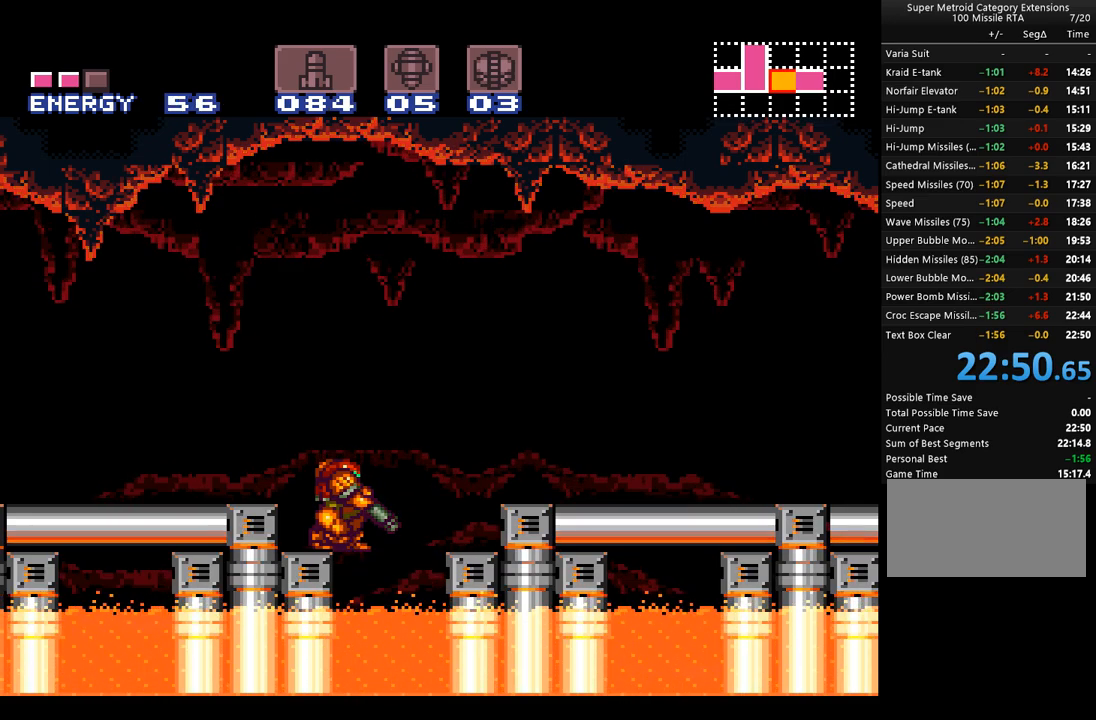
{"buttons": ["L1"], "events": []}
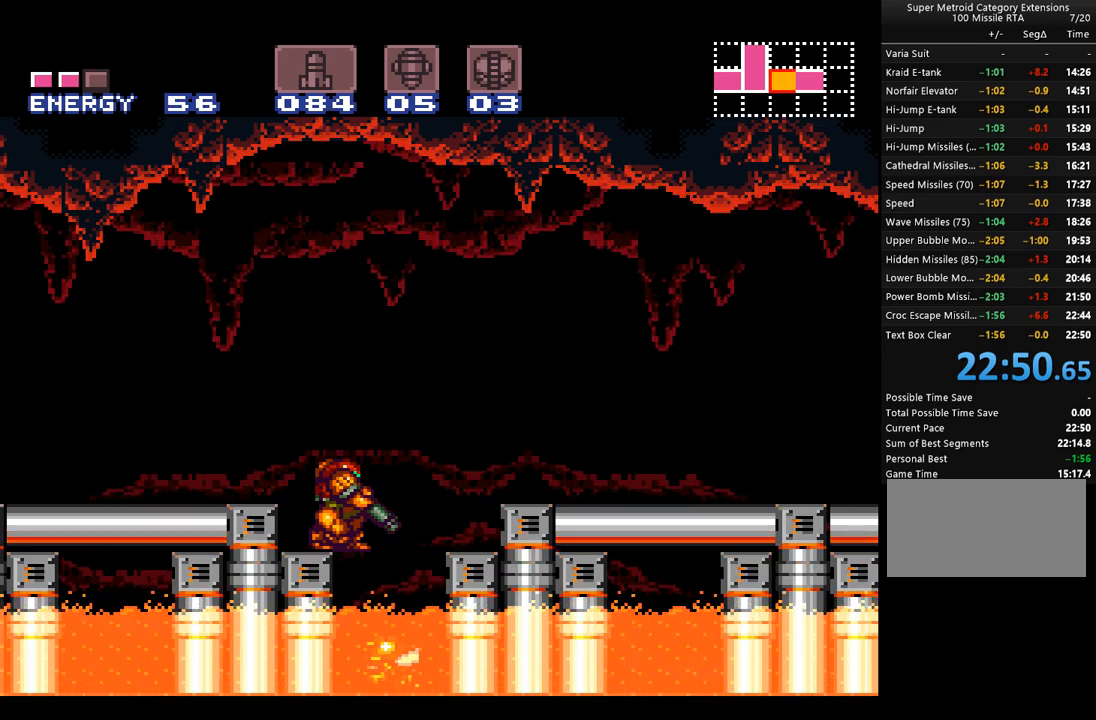
{"buttons": ["L1"], "events": []}
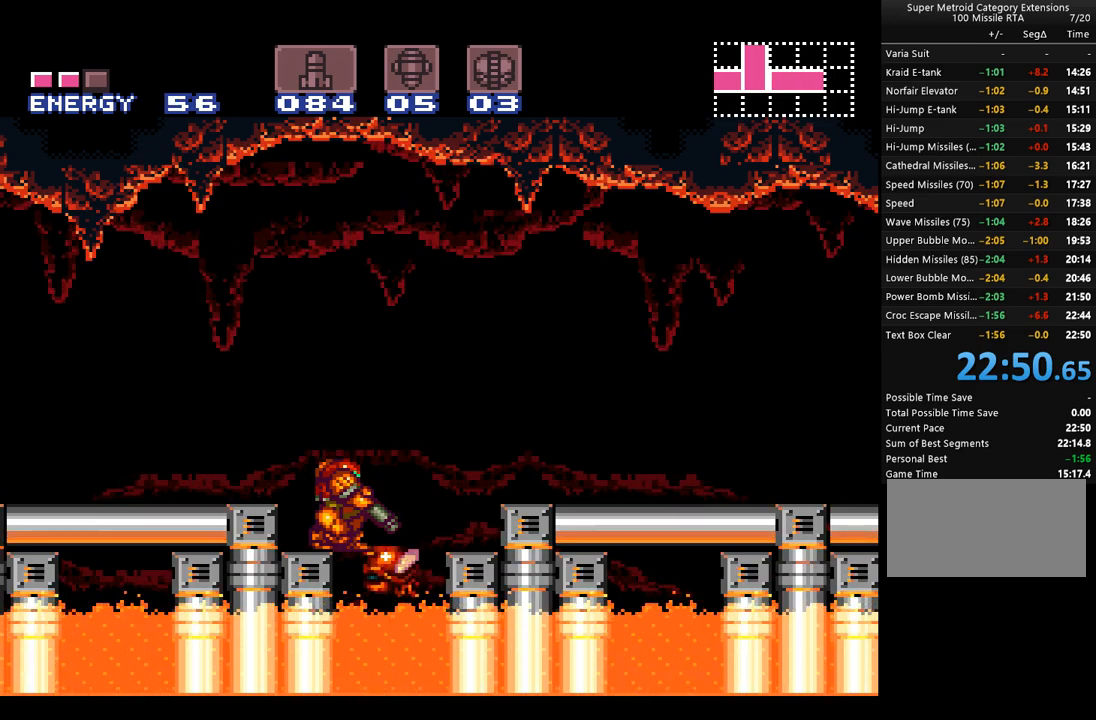
{"buttons": ["L1"], "events": [[83, "Y", "down"], [200, "Y", "up"]]}
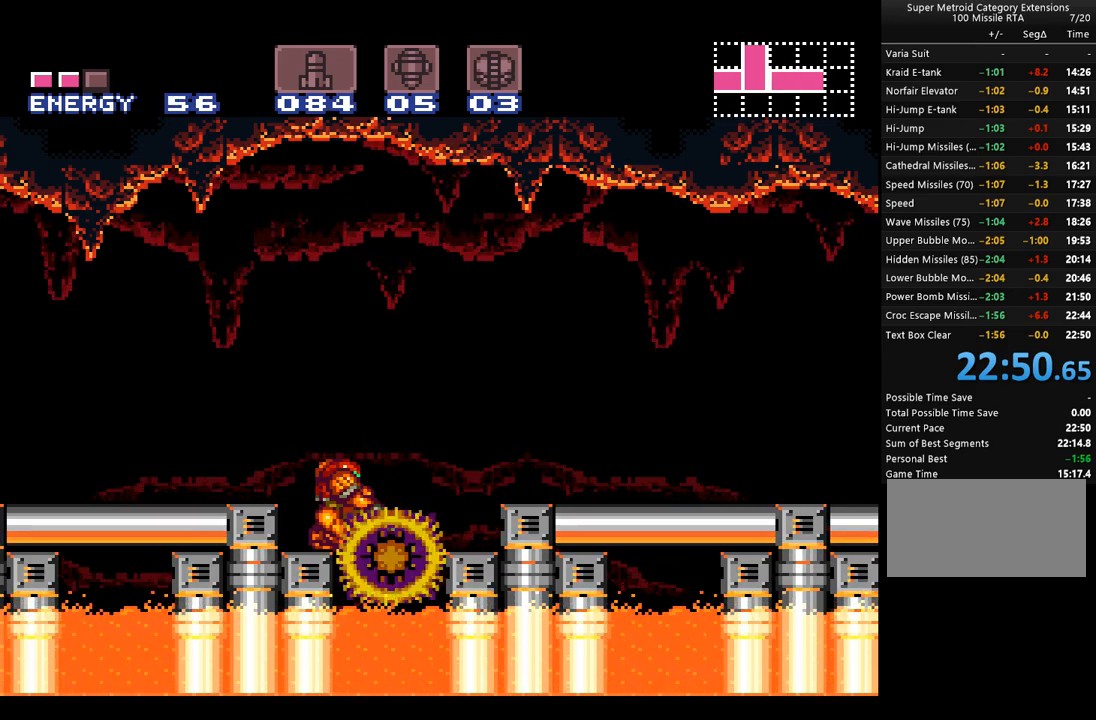
{"buttons": ["L1"], "events": []}
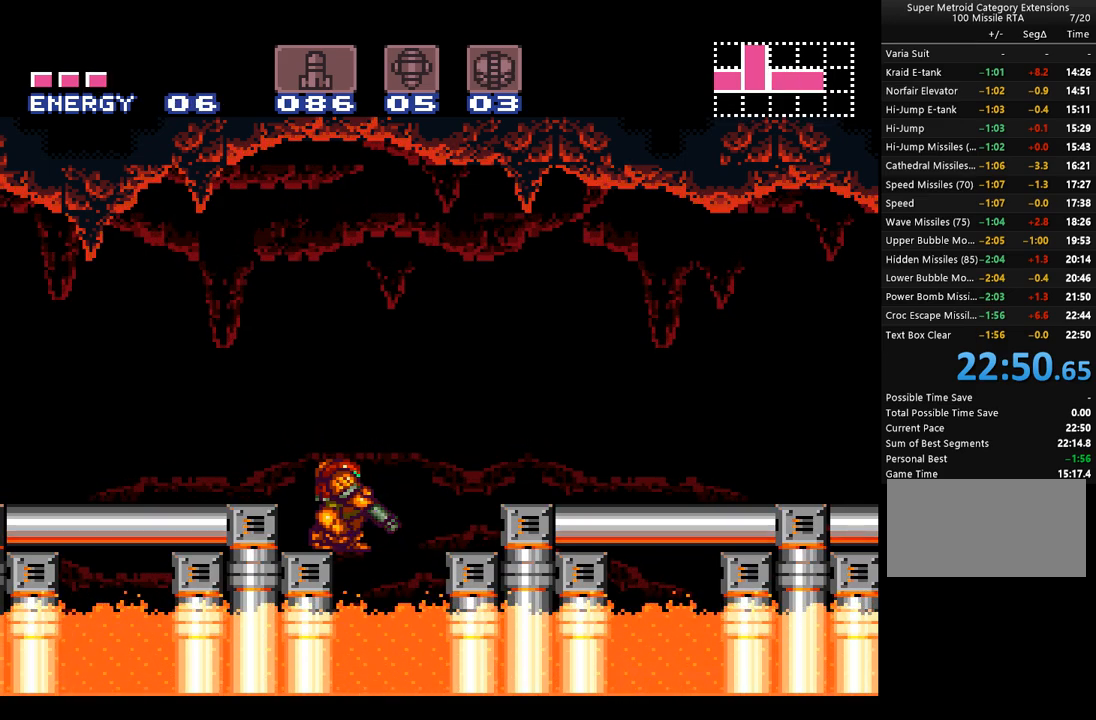
{"buttons": ["L1"], "events": []}
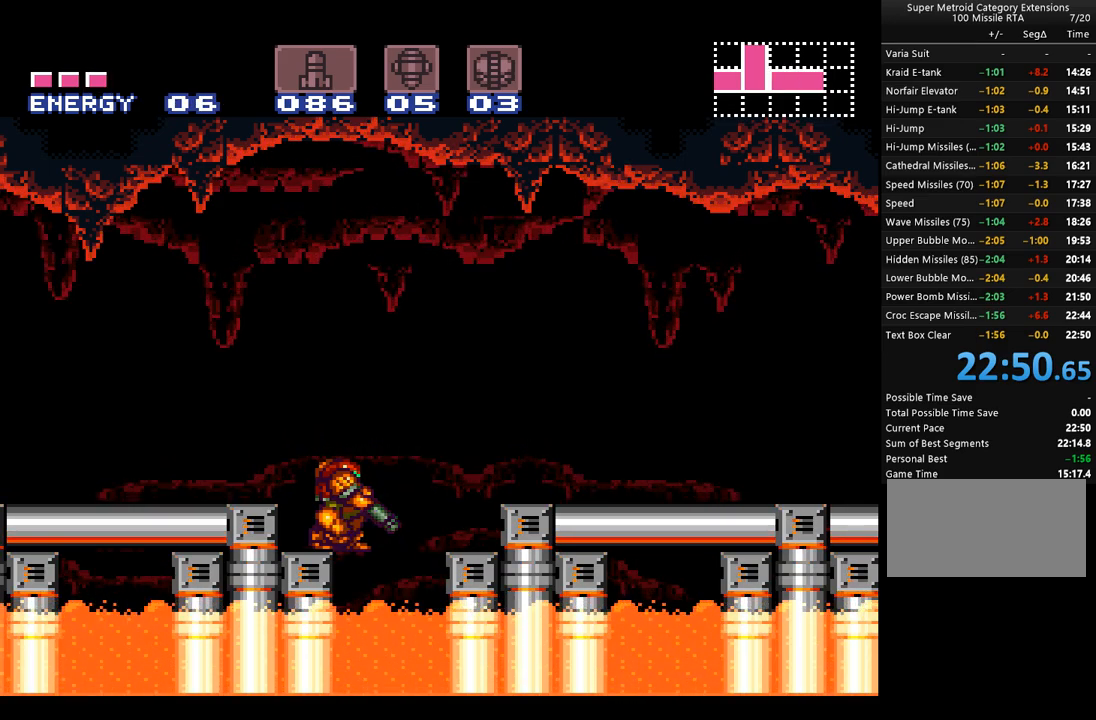
{"buttons": ["L1"], "events": []}